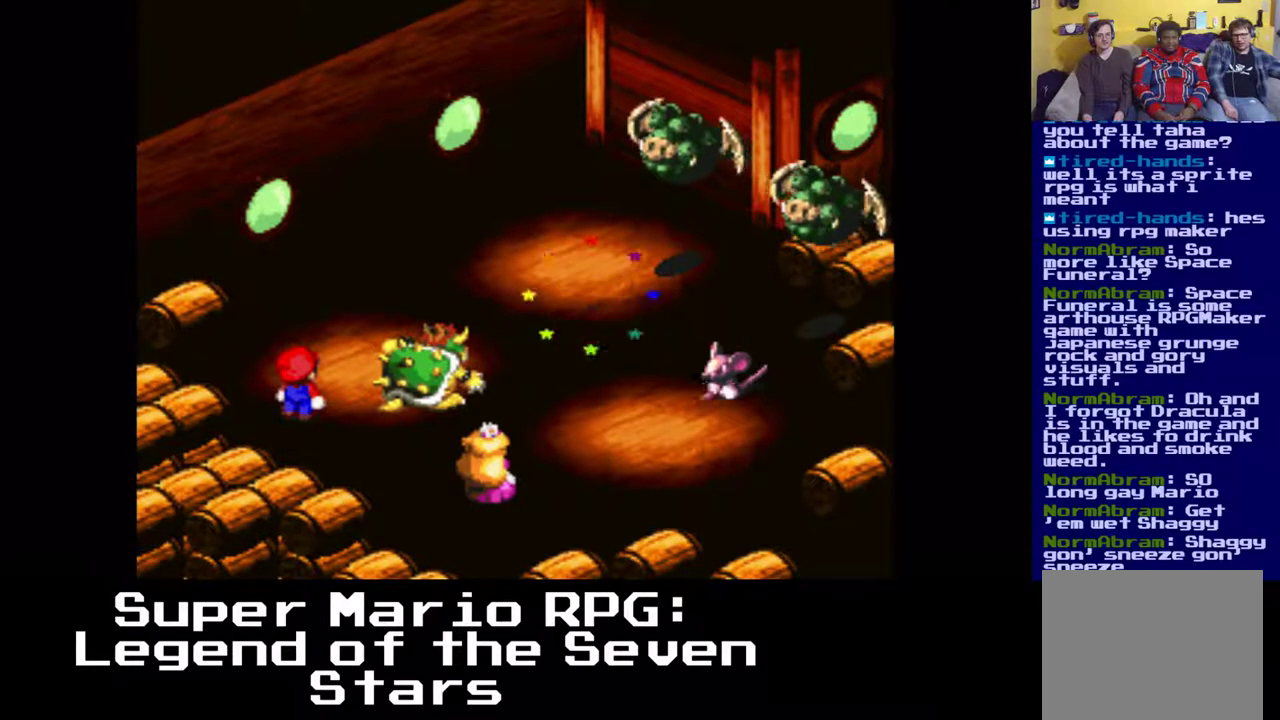
Gameplay with a controller (Xbox layout); each line is a JSON object with the inputs held at the frame after it. "events" lists button and stick changes between this image and that frame as [ms after this image, input, new state], when the widget could be followed in between. Not read: left_stick right_stick.
{"buttons": [], "events": []}
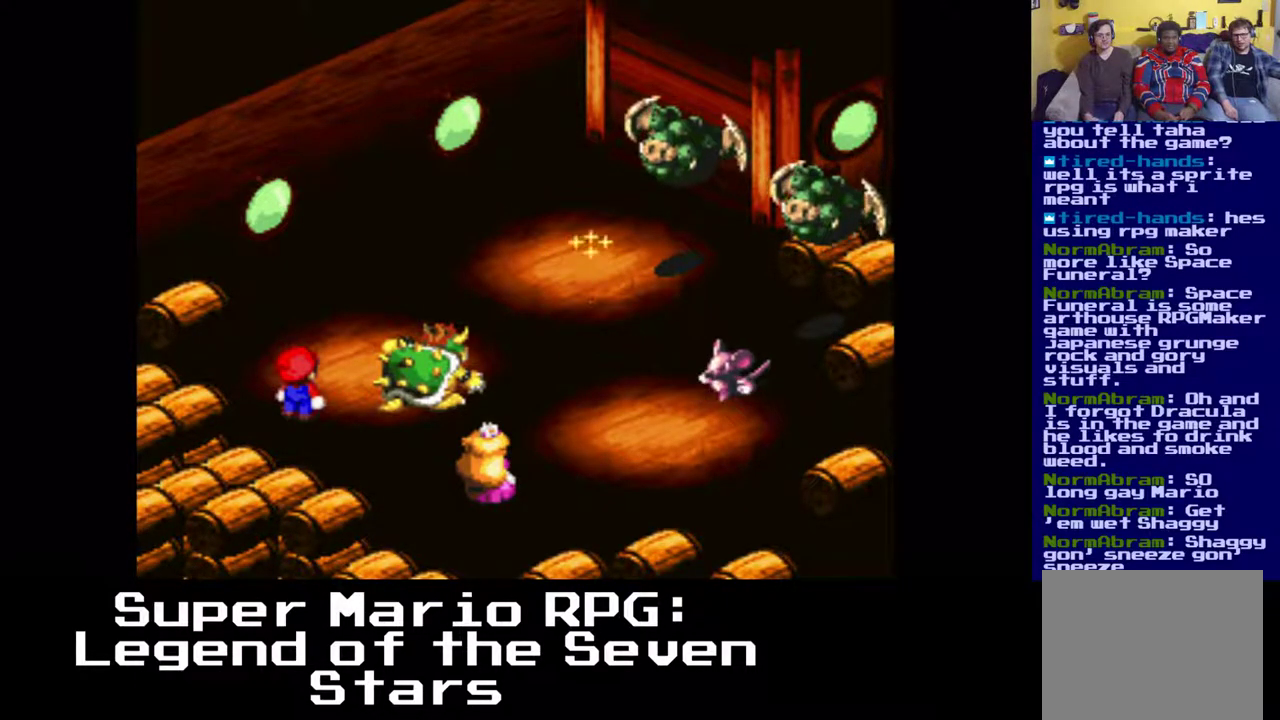
{"buttons": [], "events": []}
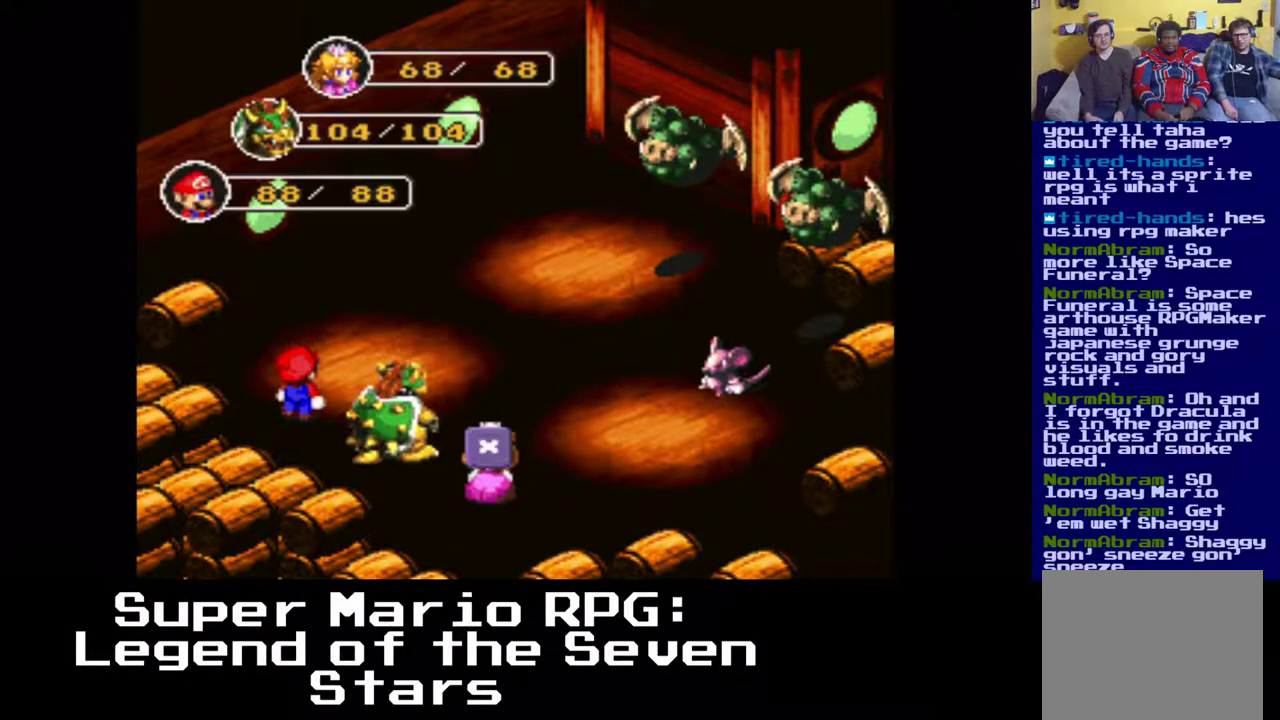
{"buttons": [], "events": []}
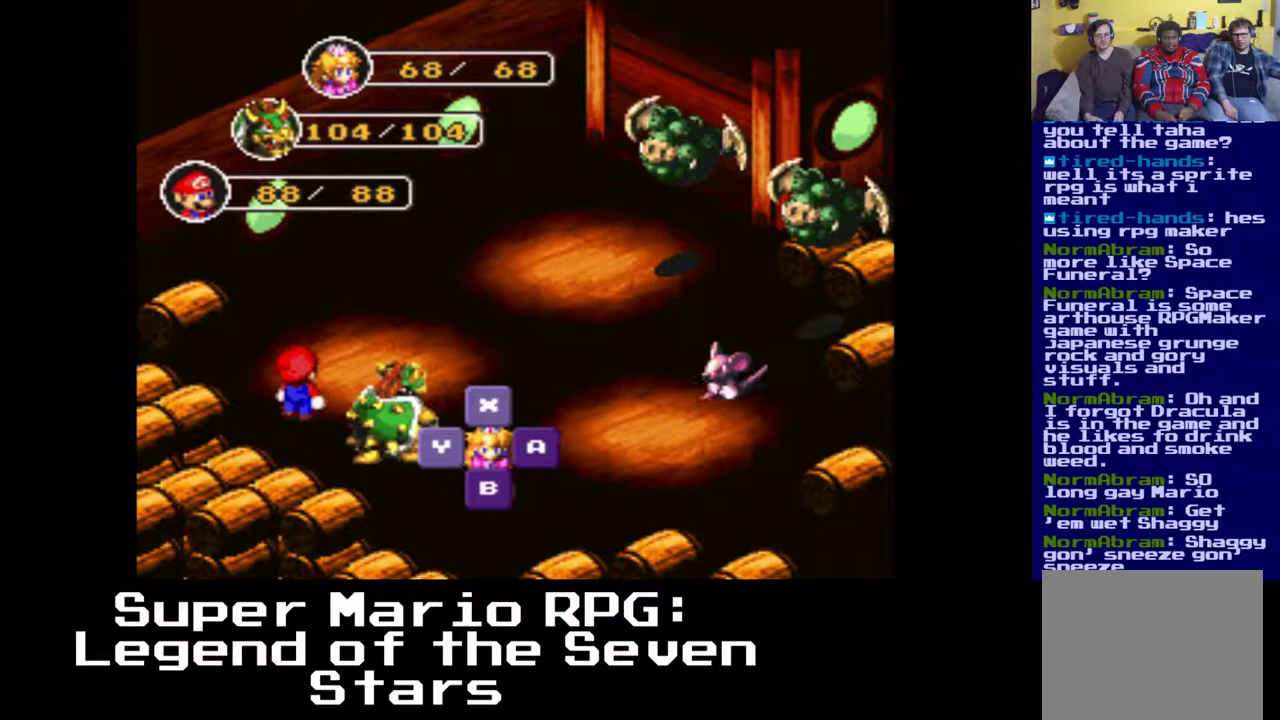
{"buttons": [], "events": [[67, "B", "down"], [267, "B", "up"]]}
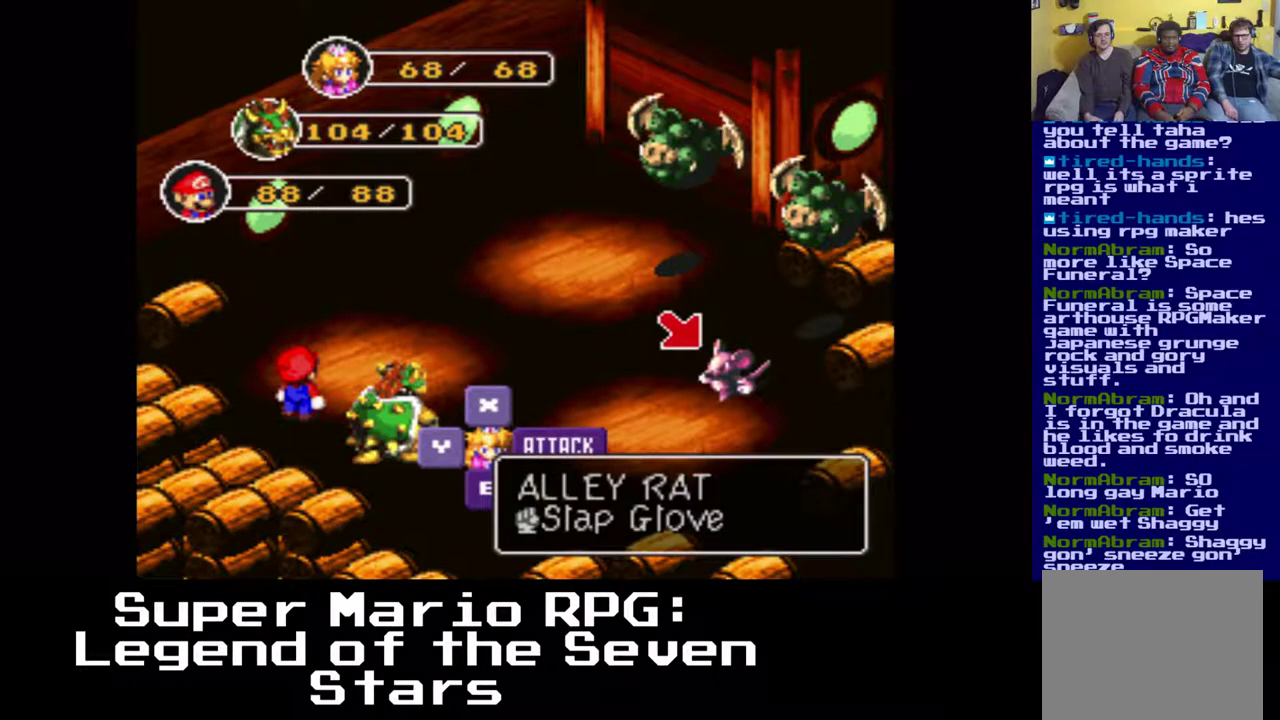
{"buttons": [], "events": []}
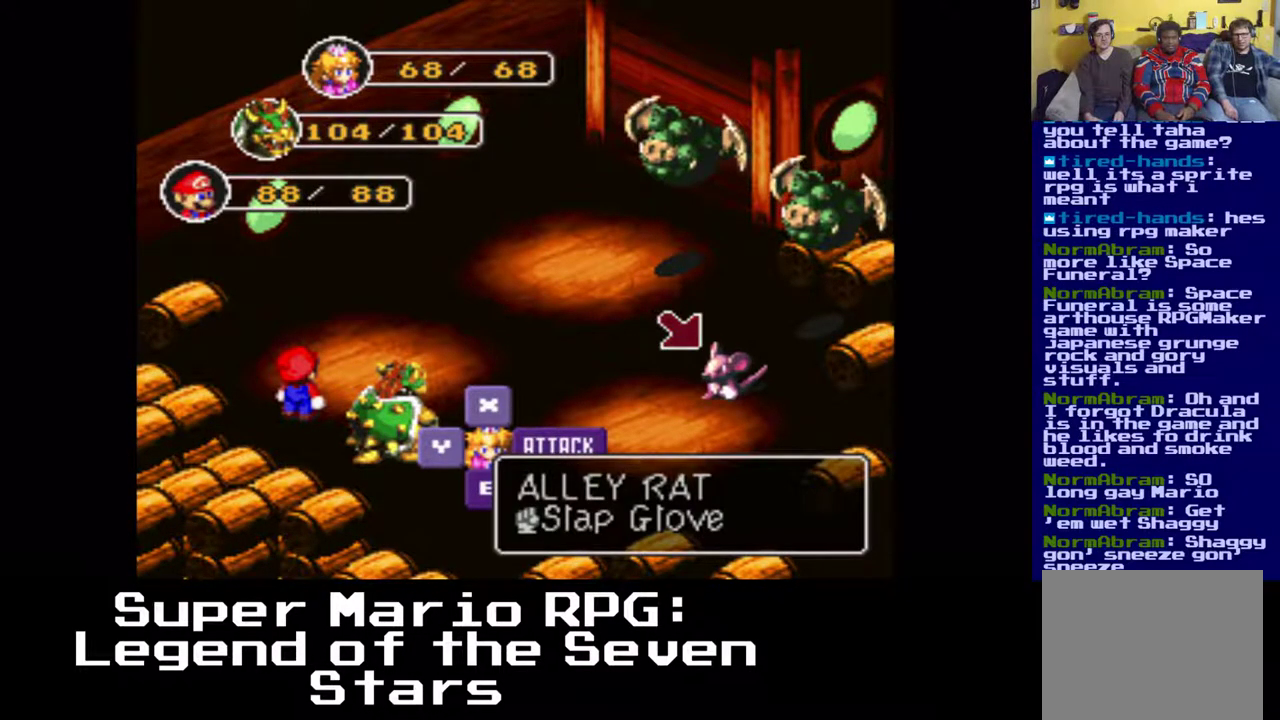
{"buttons": [], "events": [[333, "DPAD_LEFT", "down"], [500, "DPAD_LEFT", "up"]]}
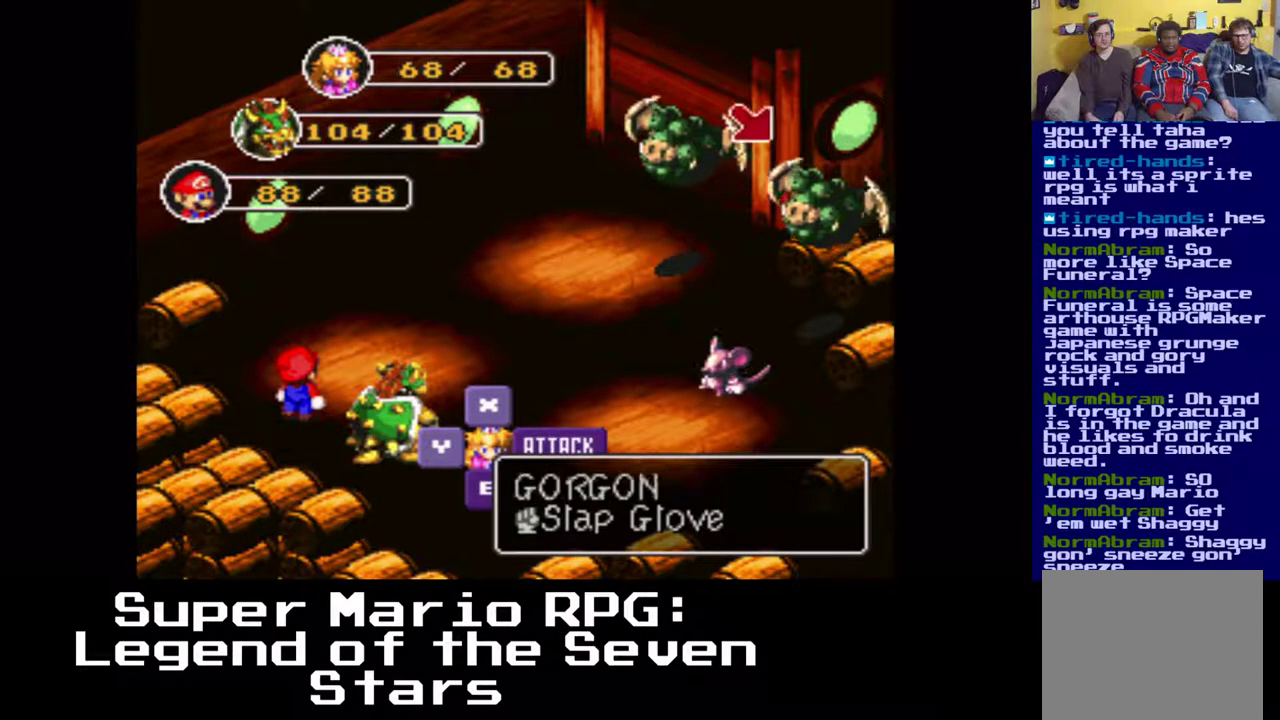
{"buttons": [], "events": []}
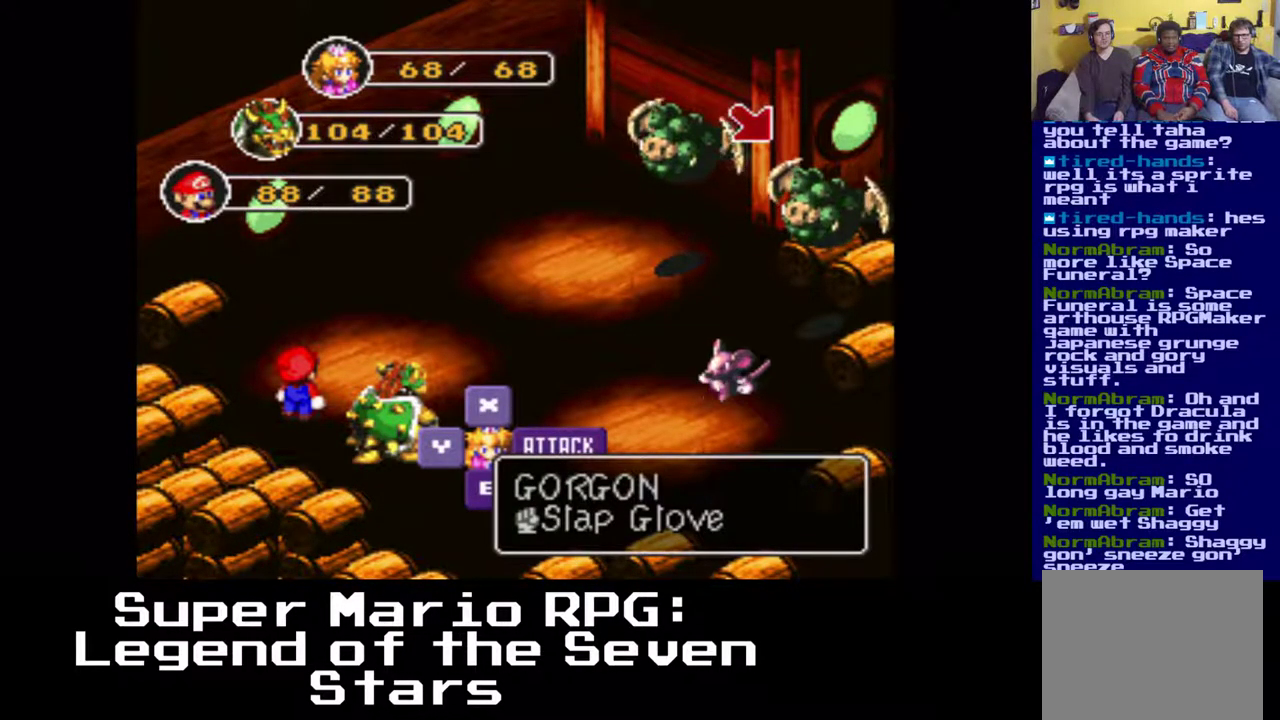
{"buttons": [], "events": []}
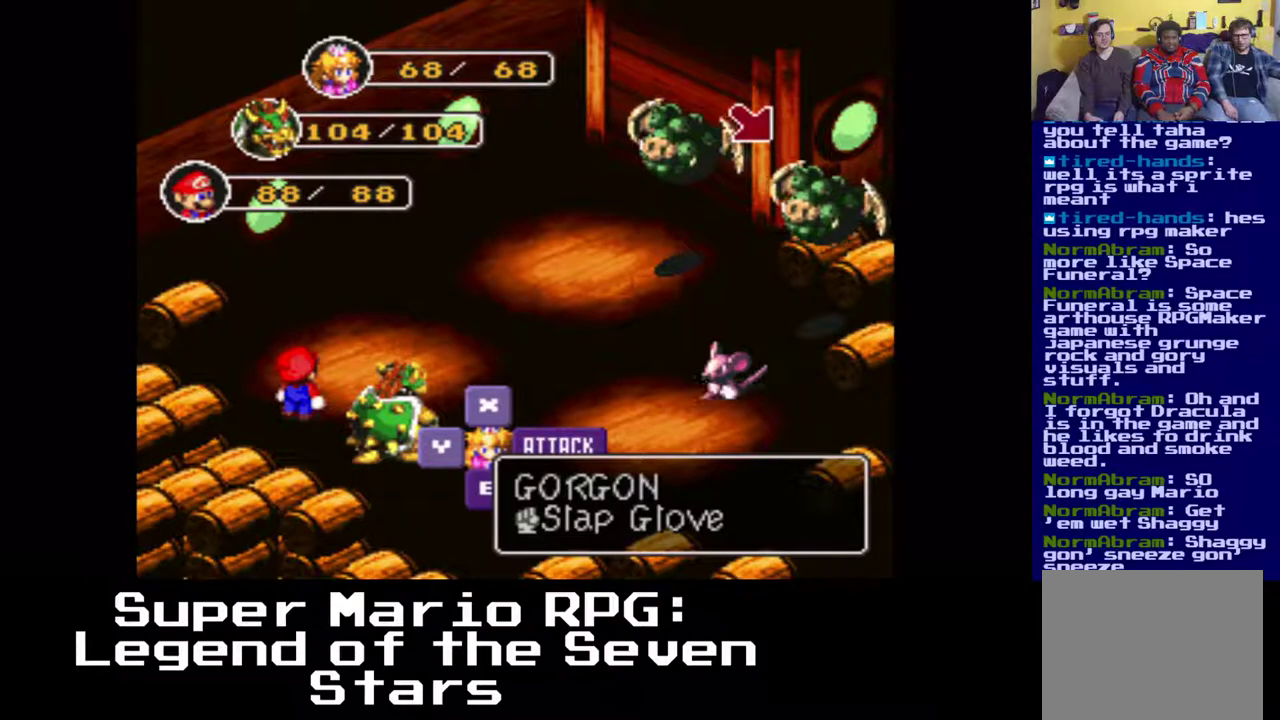
{"buttons": [], "events": [[233, "B", "down"], [433, "B", "up"]]}
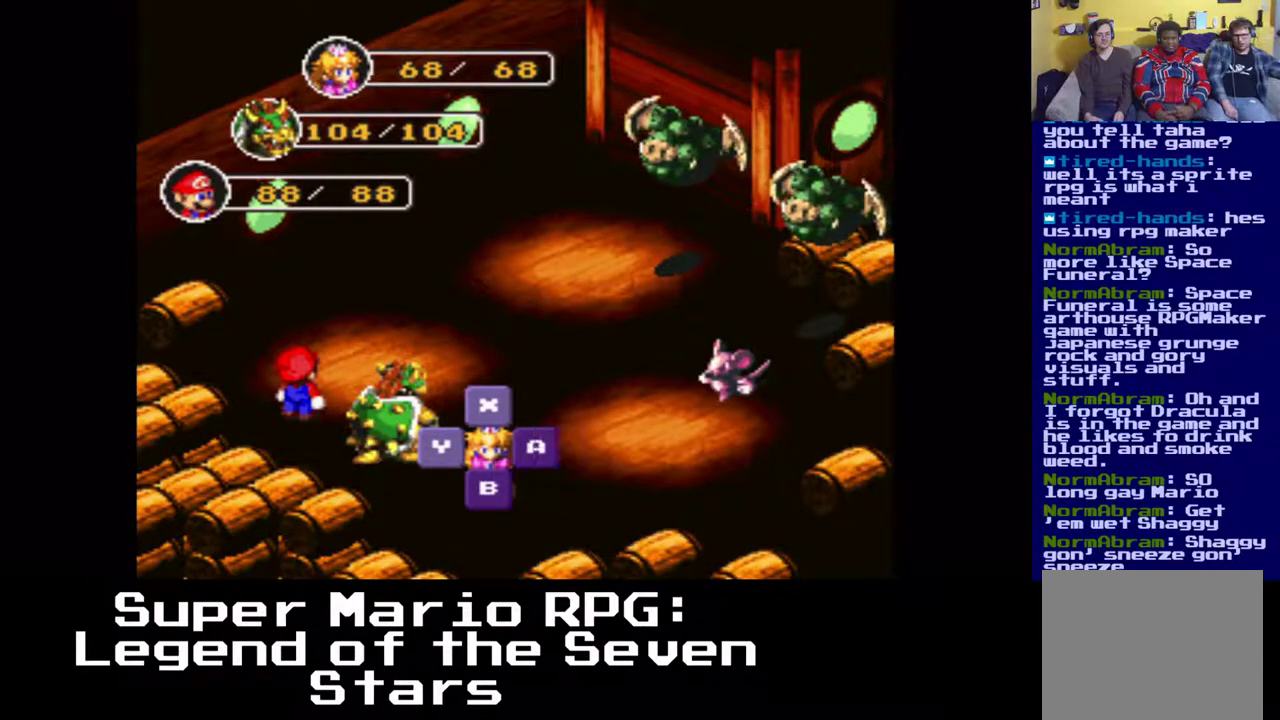
{"buttons": [], "events": []}
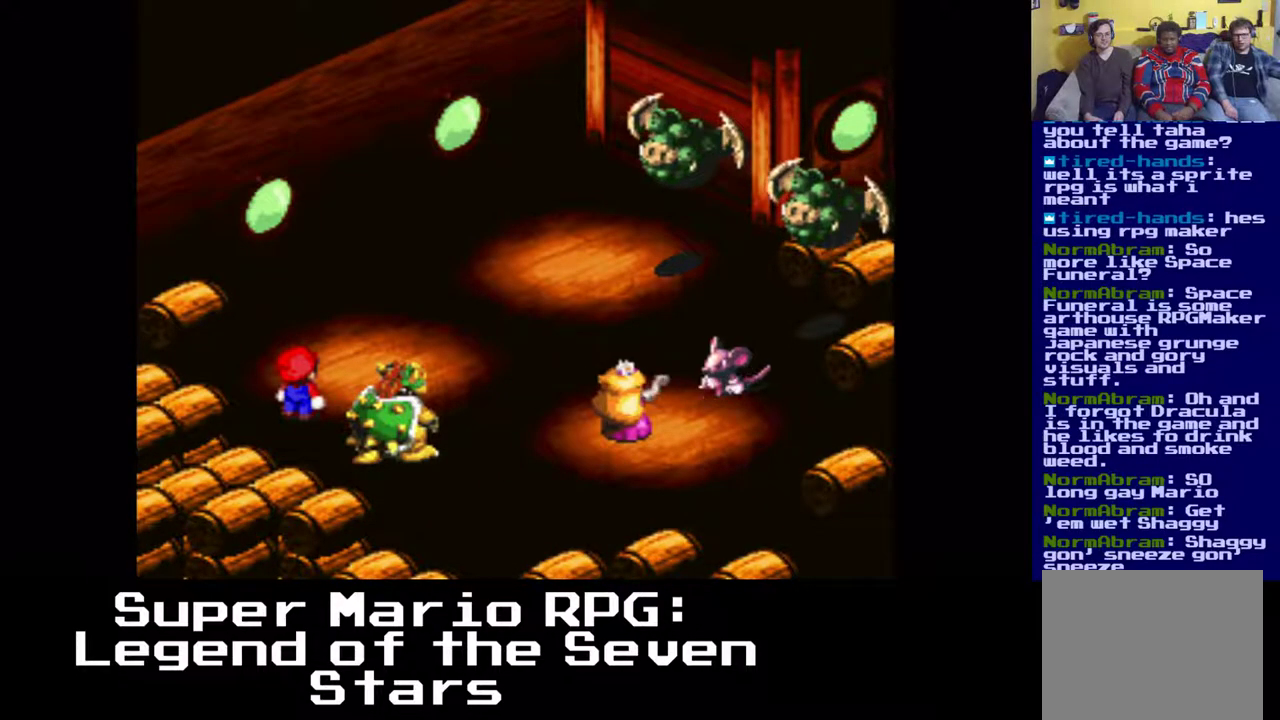
{"buttons": [], "events": [[167, "B", "down"], [317, "B", "up"]]}
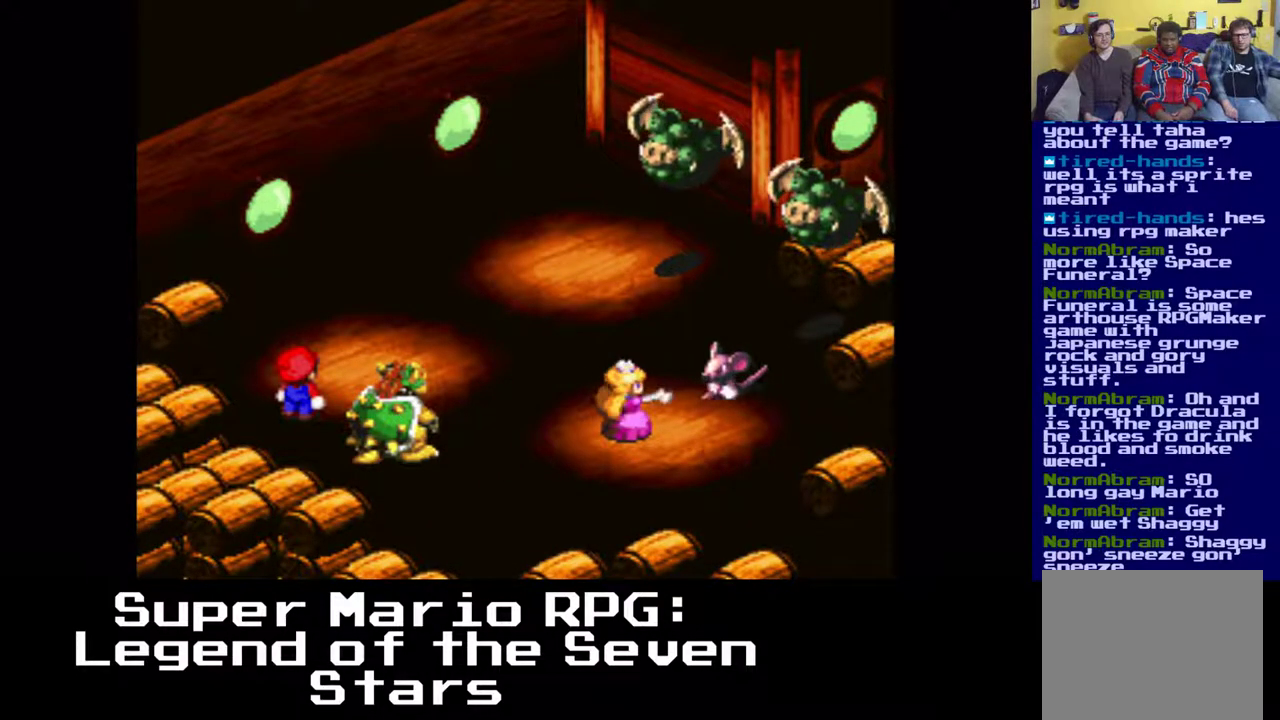
{"buttons": [], "events": []}
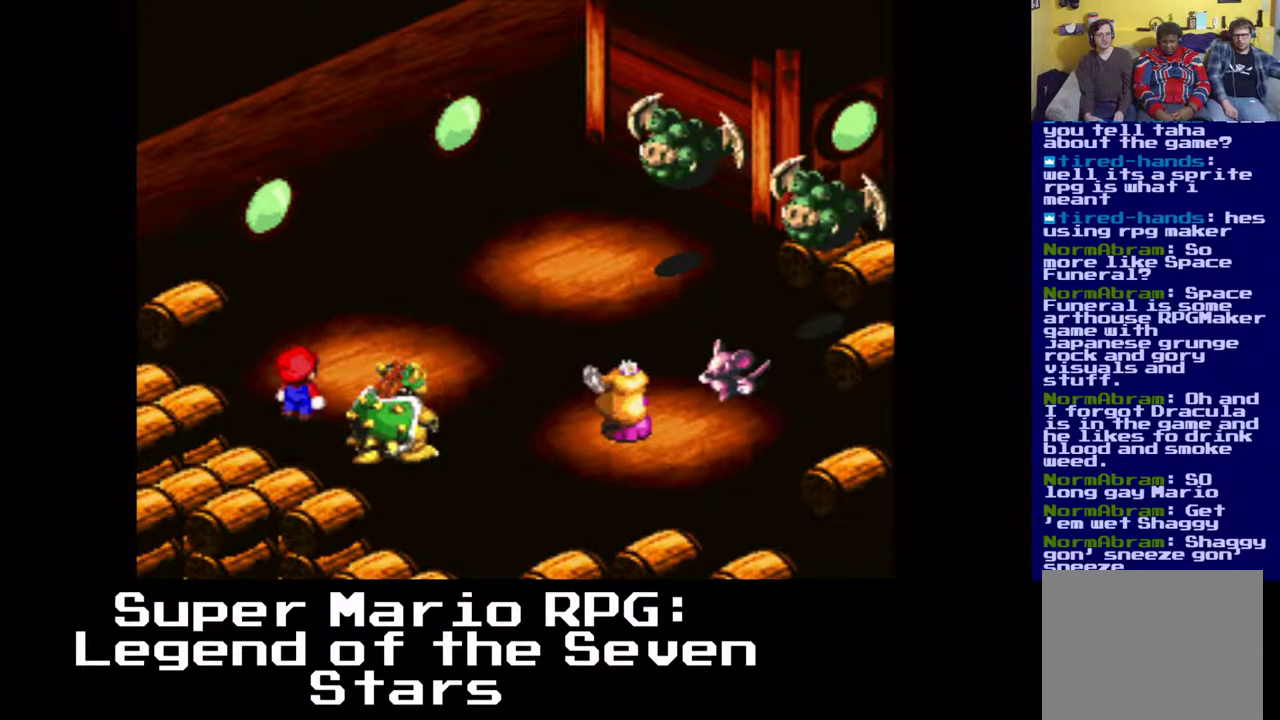
{"buttons": [], "events": []}
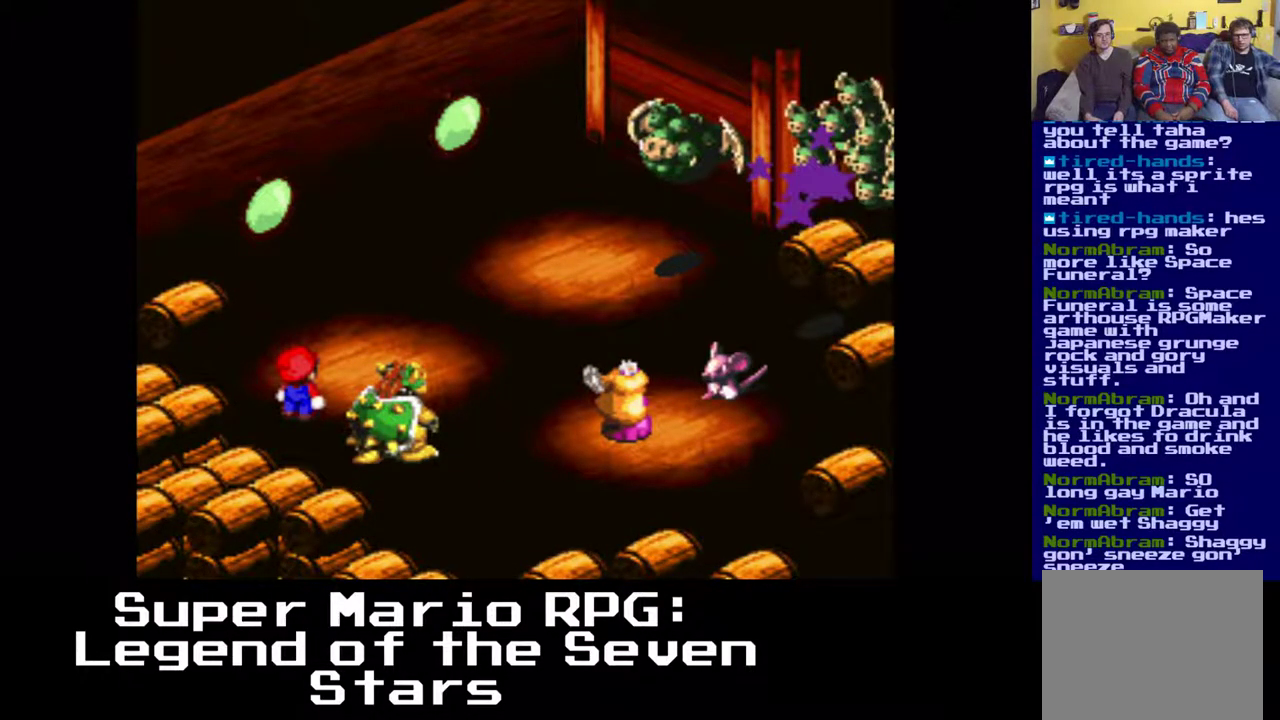
{"buttons": [], "events": []}
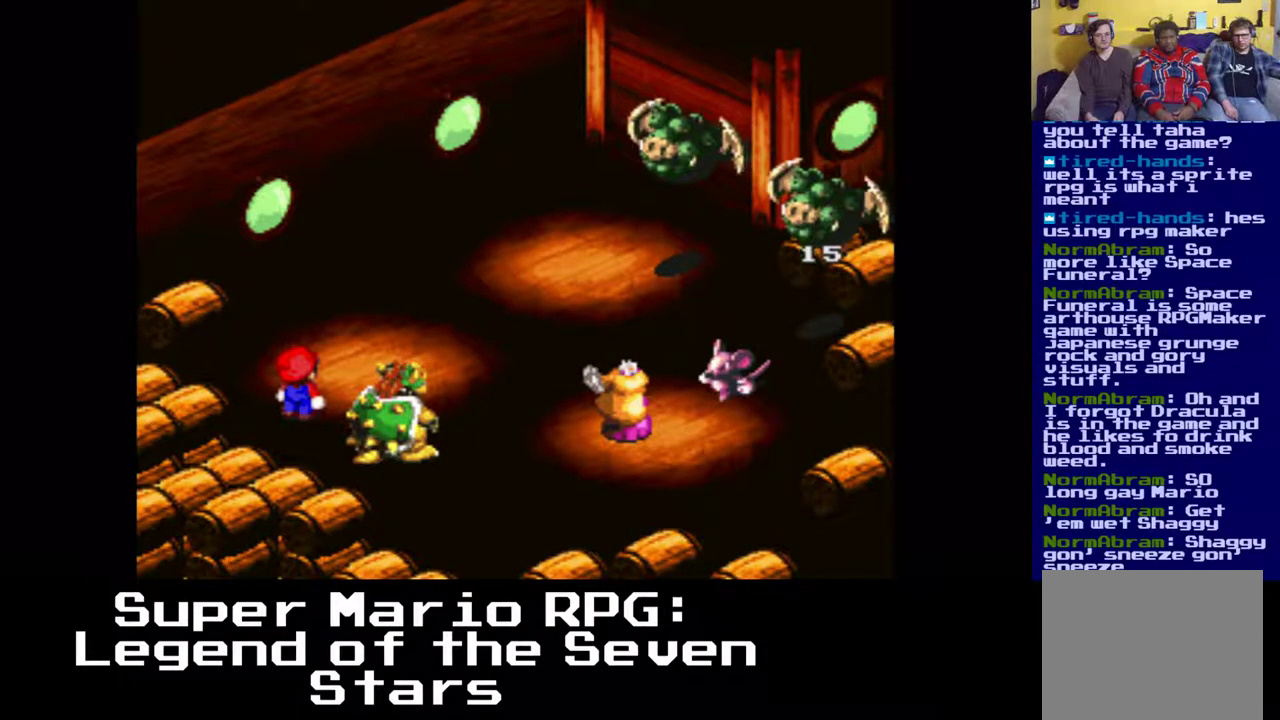
{"buttons": [], "events": []}
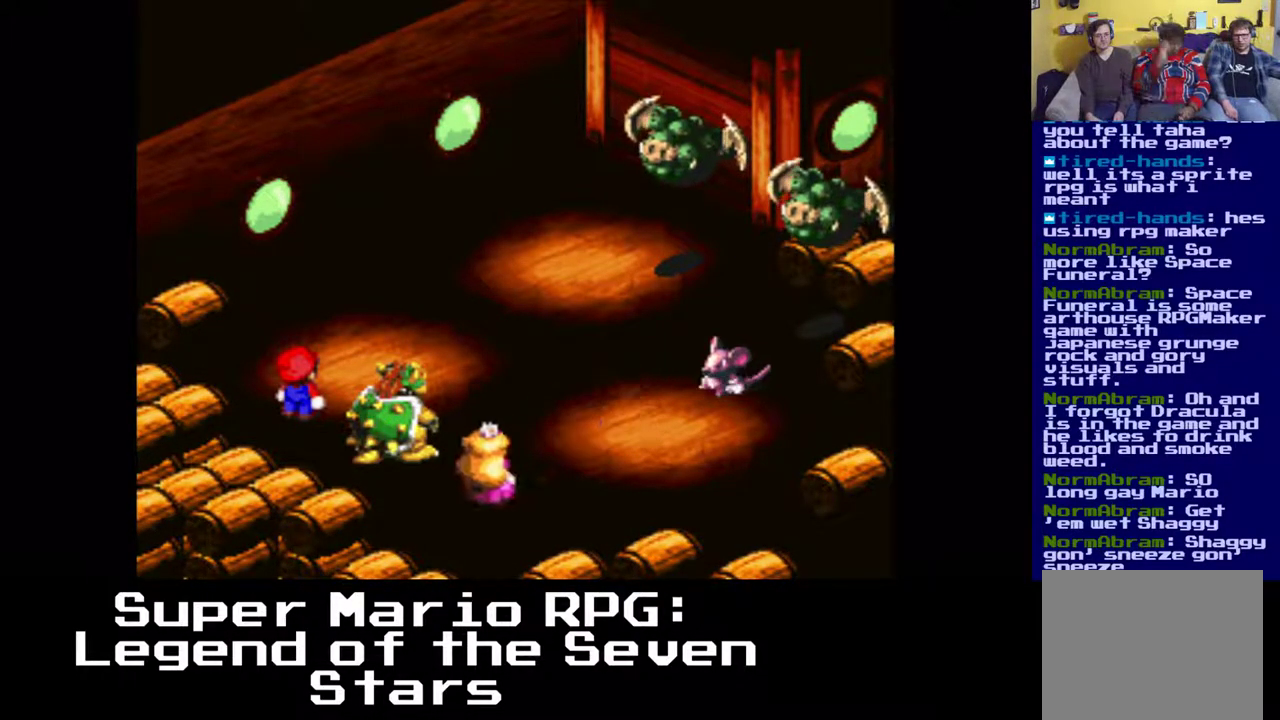
{"buttons": [], "events": []}
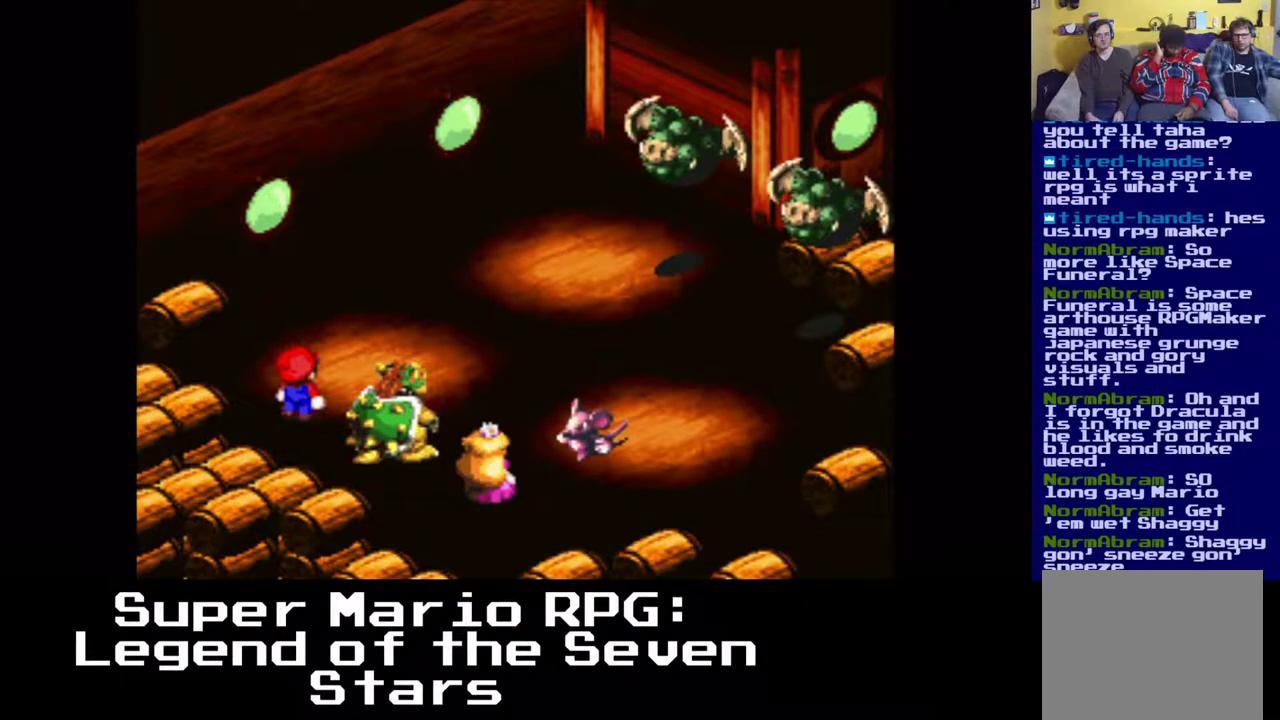
{"buttons": [], "events": [[100, "B", "down"], [300, "B", "up"]]}
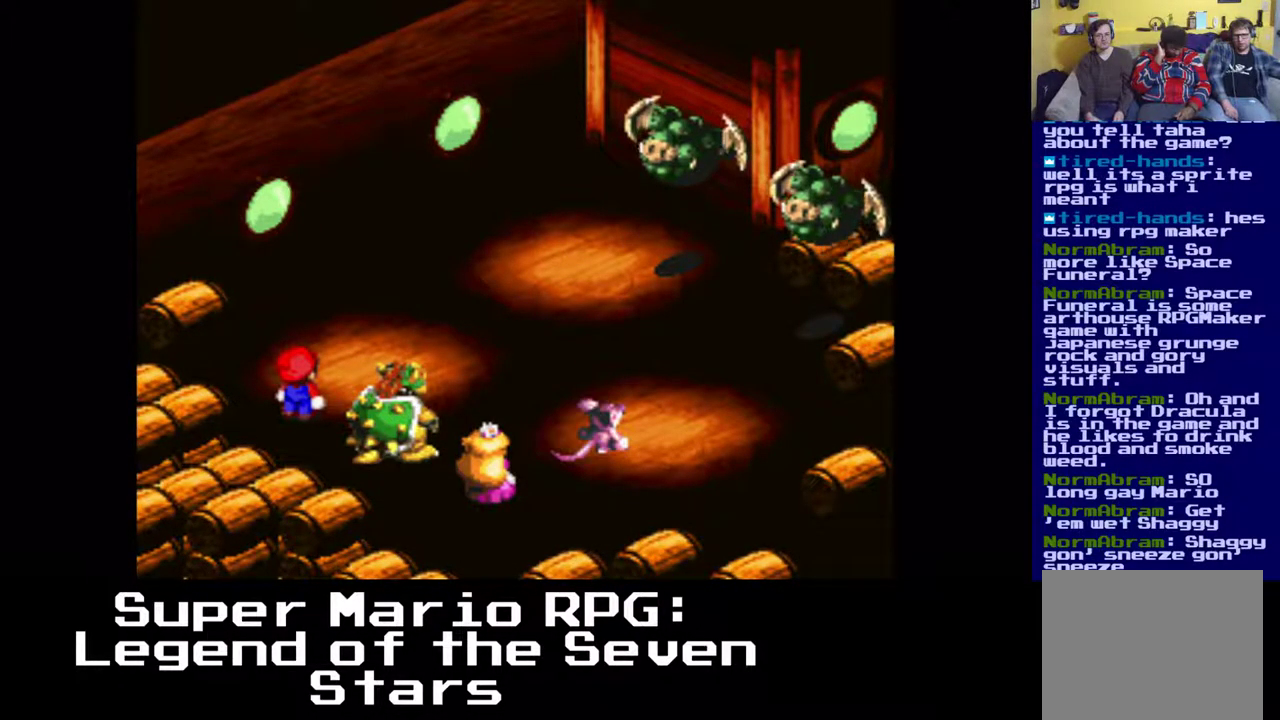
{"buttons": [], "events": []}
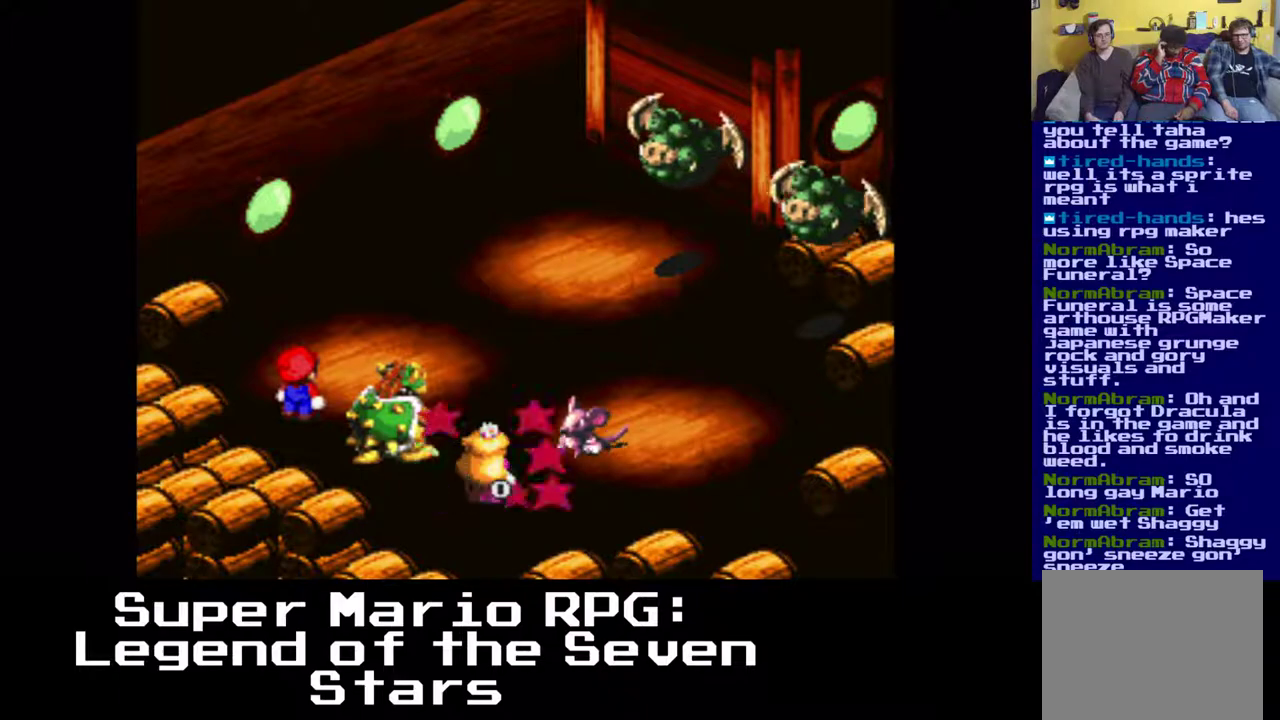
{"buttons": [], "events": []}
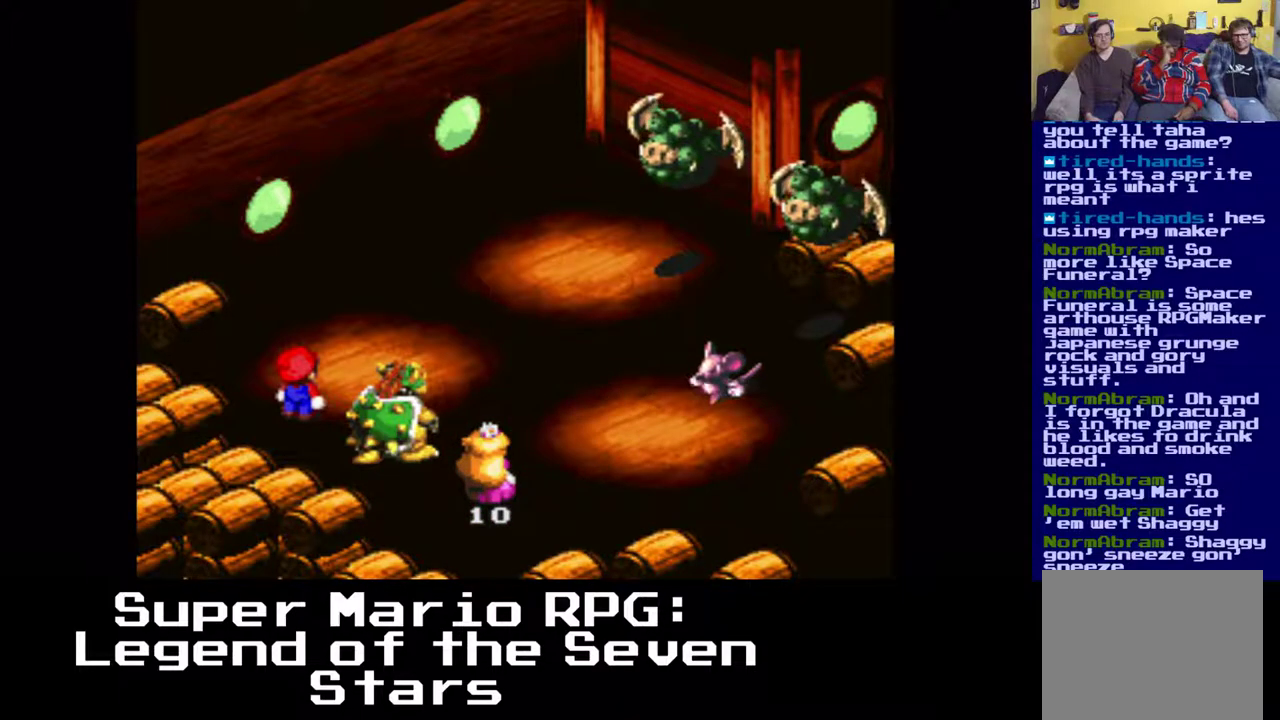
{"buttons": [], "events": []}
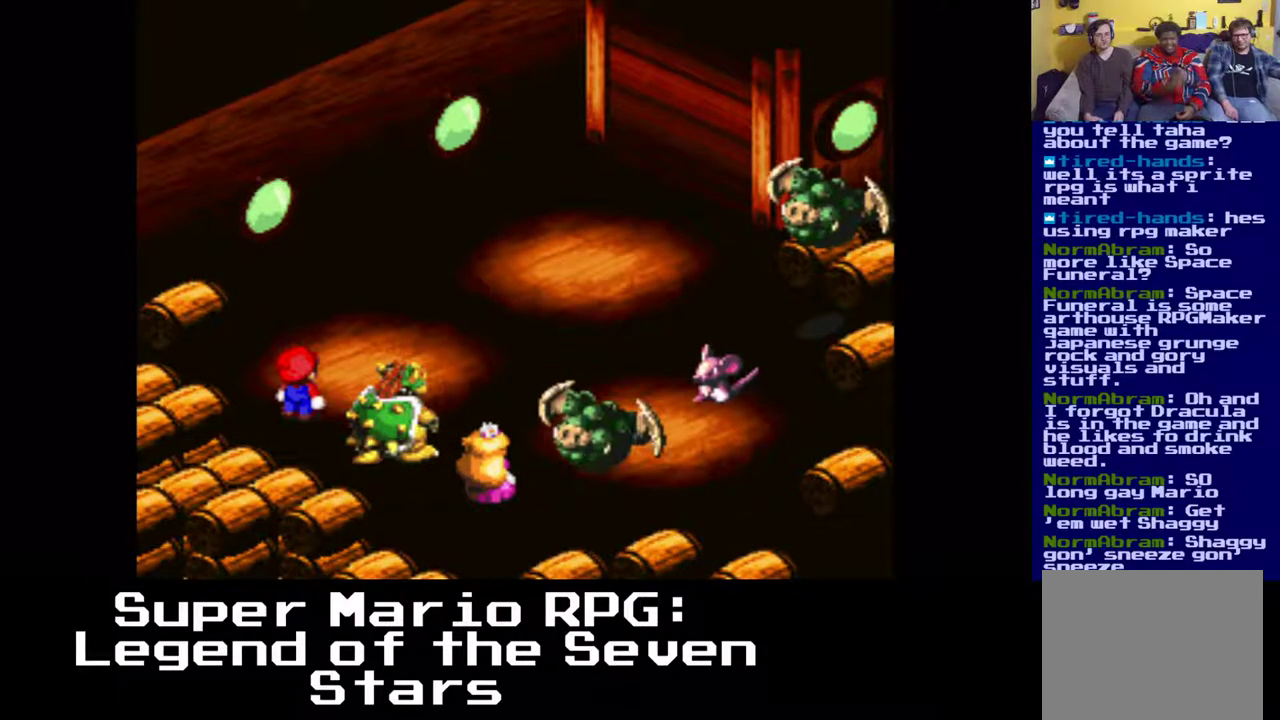
{"buttons": ["B"], "events": [[383, "B", "down"]]}
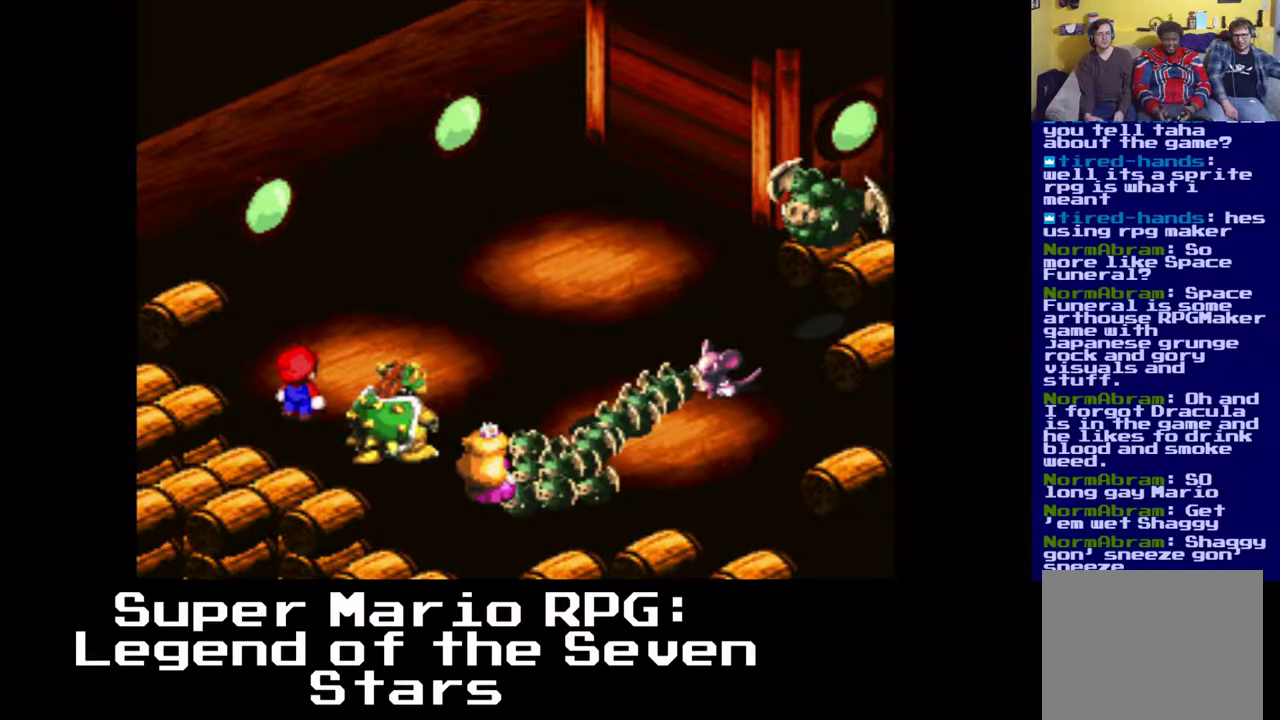
{"buttons": [], "events": [[83, "B", "up"]]}
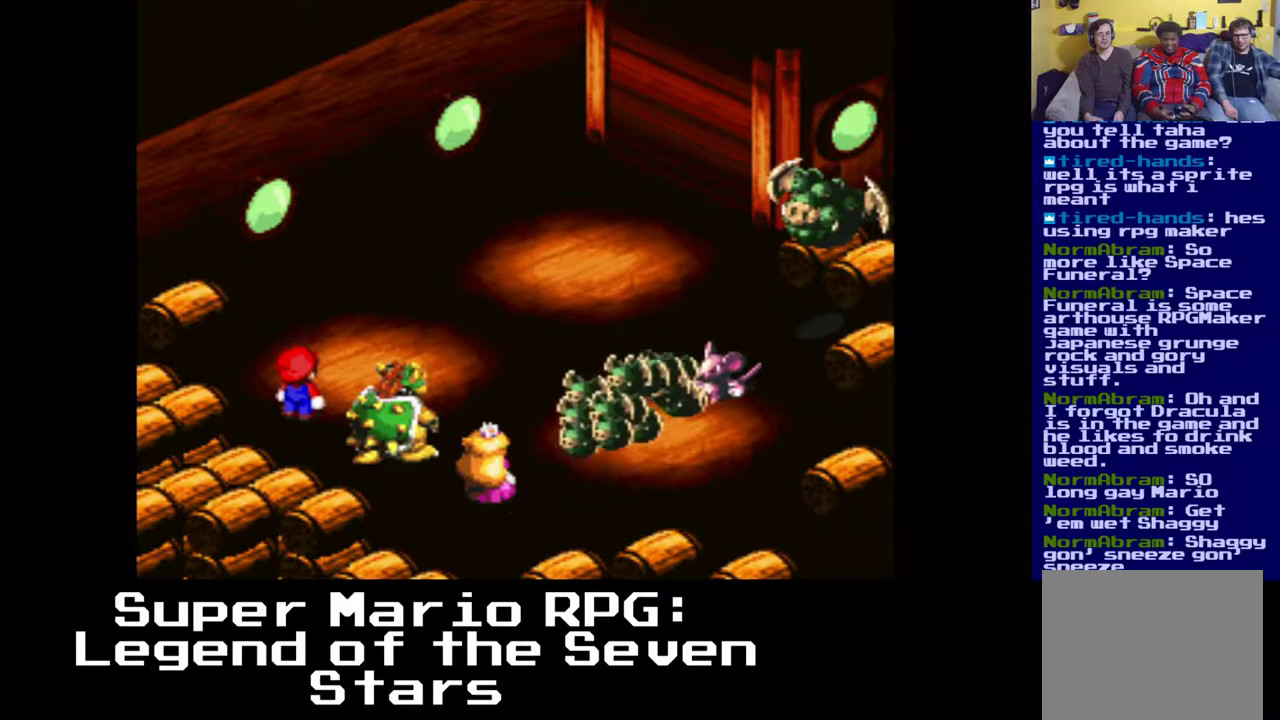
{"buttons": [], "events": [[300, "B", "down"], [417, "B", "up"]]}